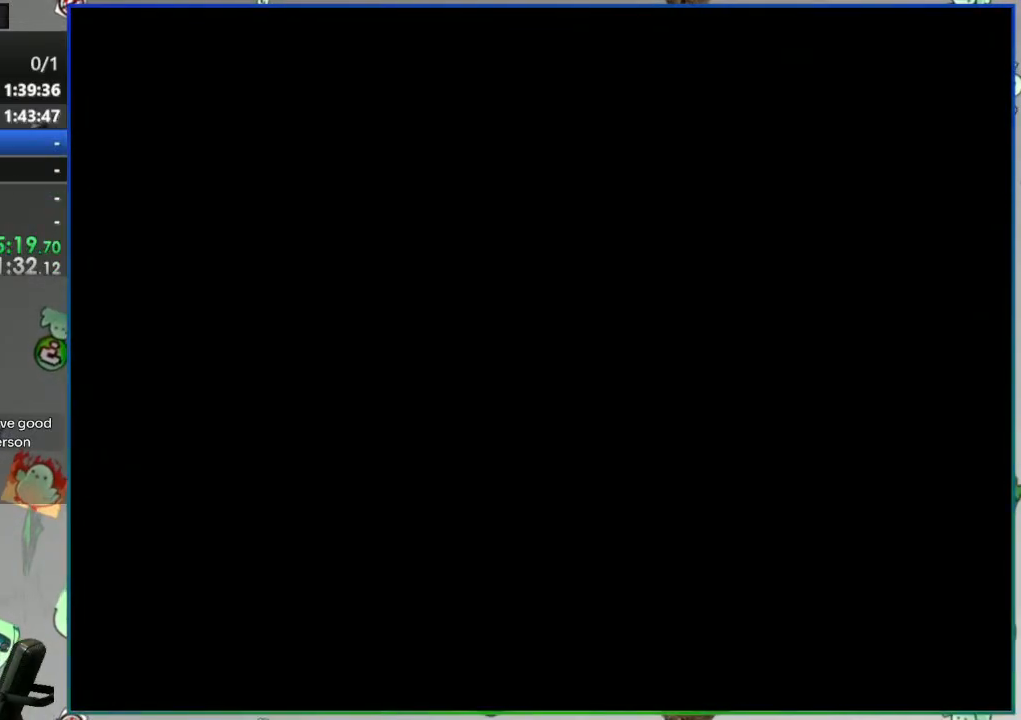
Gameplay with a controller (Nintendo layout); each line is a JSON object with the inputs held at the frame after it. "events" lists button and stick changes between this image and that frame as [ms after this image, input, new state], when the widget could be followed in between. Not read: L3 R3 START.
{"buttons": ["Y"], "events": []}
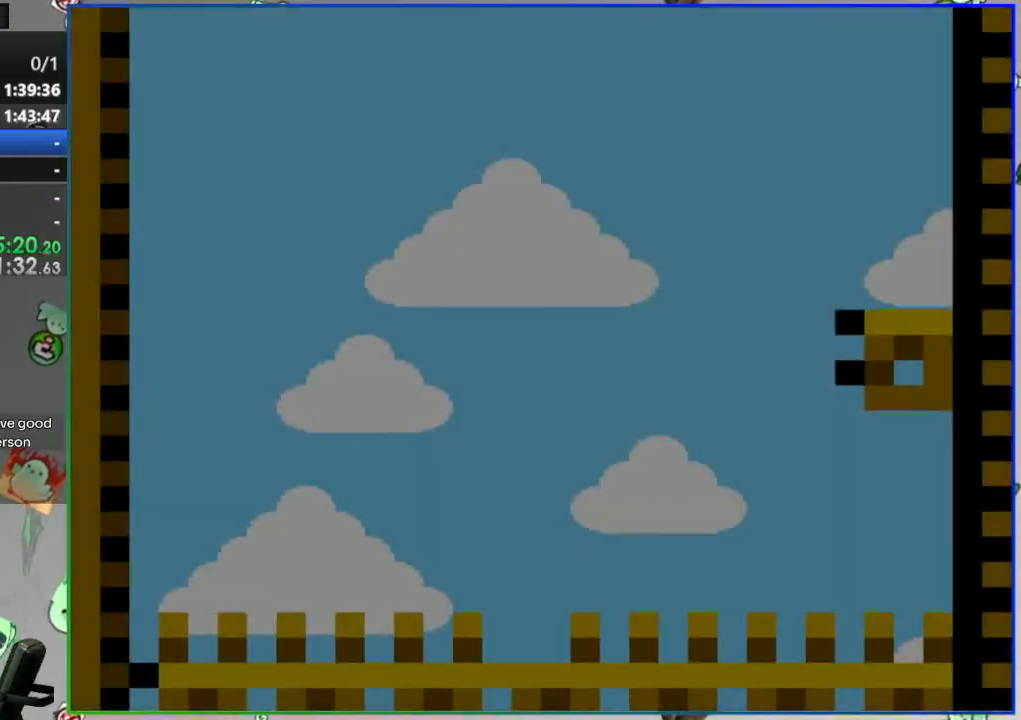
{"buttons": ["B", "Y", "DPAD_RIGHT"], "events": [[300, "B", "down"], [367, "DPAD_RIGHT", "down"]]}
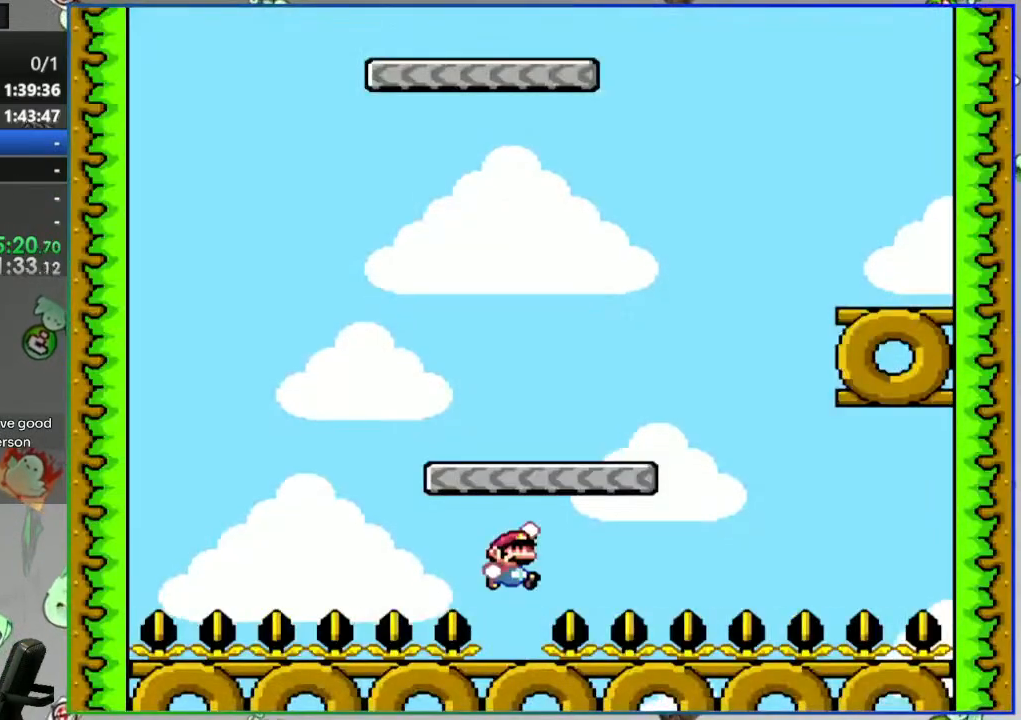
{"buttons": ["B", "Y", "DPAD_RIGHT"], "events": [[167, "B", "up"], [300, "B", "down"]]}
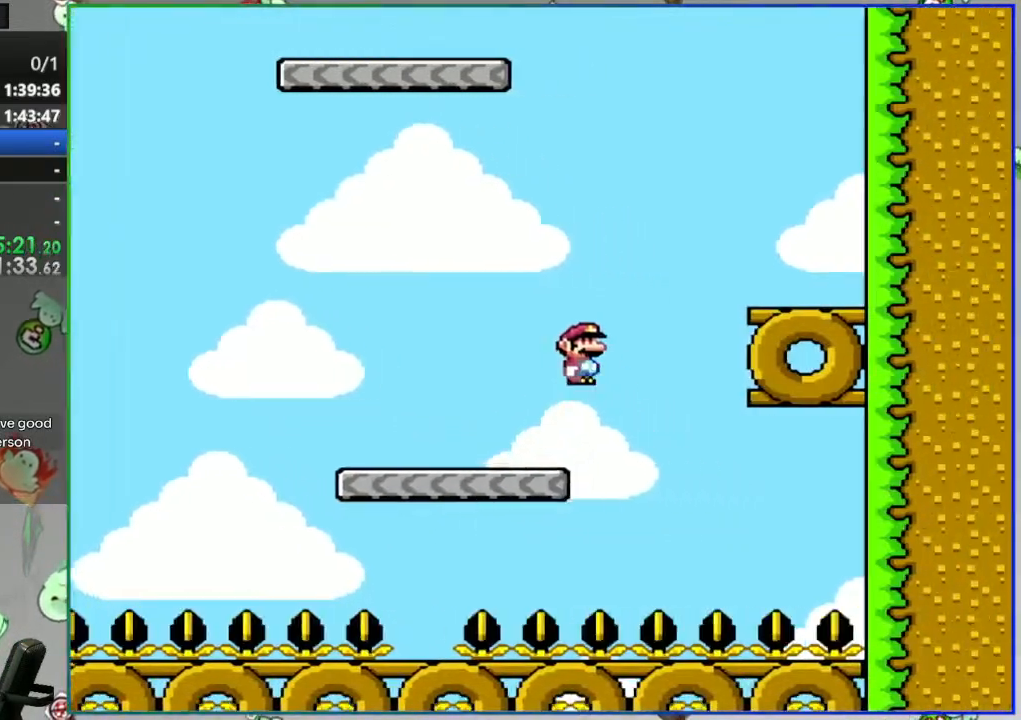
{"buttons": ["Y", "DPAD_LEFT"], "events": [[300, "DPAD_RIGHT", "up"], [317, "B", "up"], [350, "DPAD_LEFT", "down"]]}
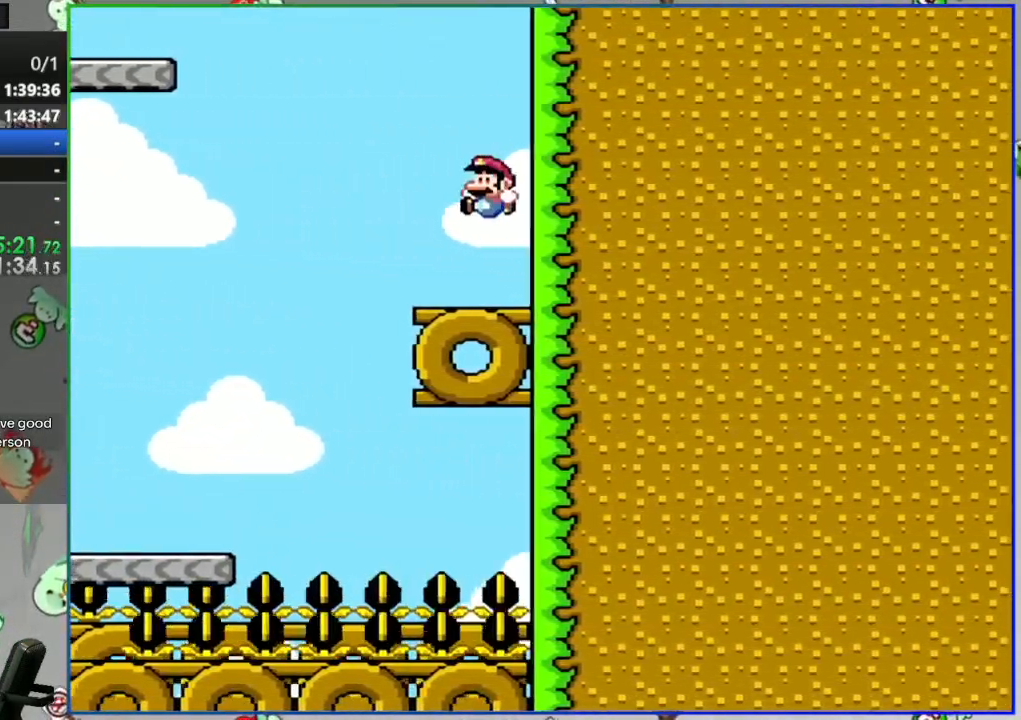
{"buttons": ["B", "Y", "DPAD_LEFT"], "events": [[267, "B", "down"]]}
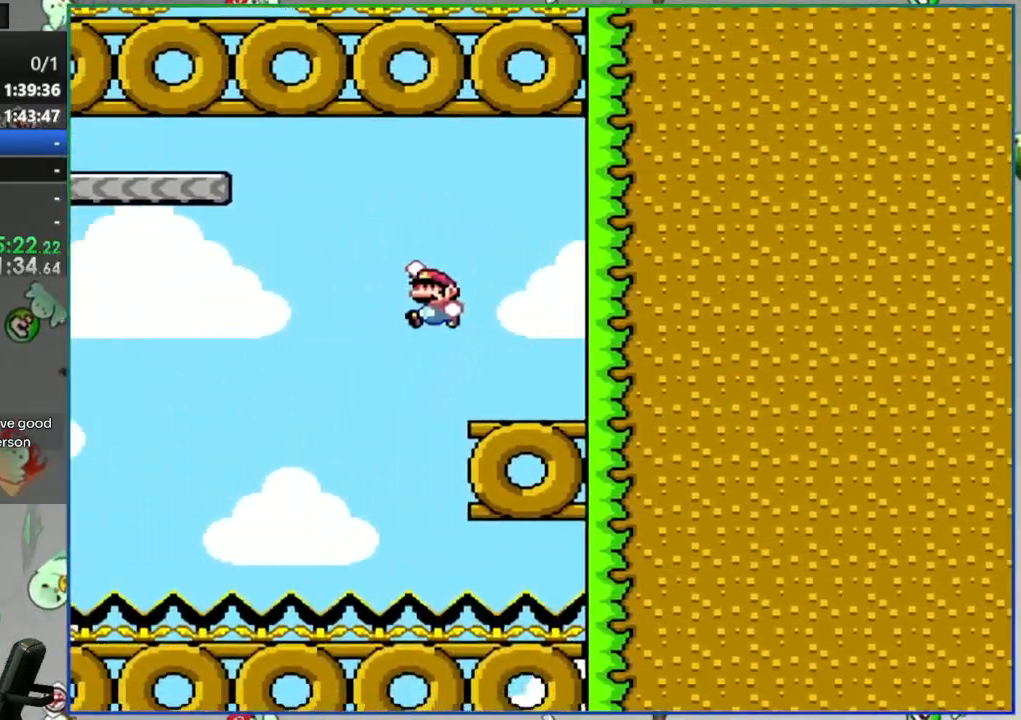
{"buttons": ["B", "Y"], "events": [[250, "DPAD_LEFT", "up"], [267, "B", "up"], [300, "DPAD_RIGHT", "down"], [383, "B", "down"], [483, "DPAD_RIGHT", "up"]]}
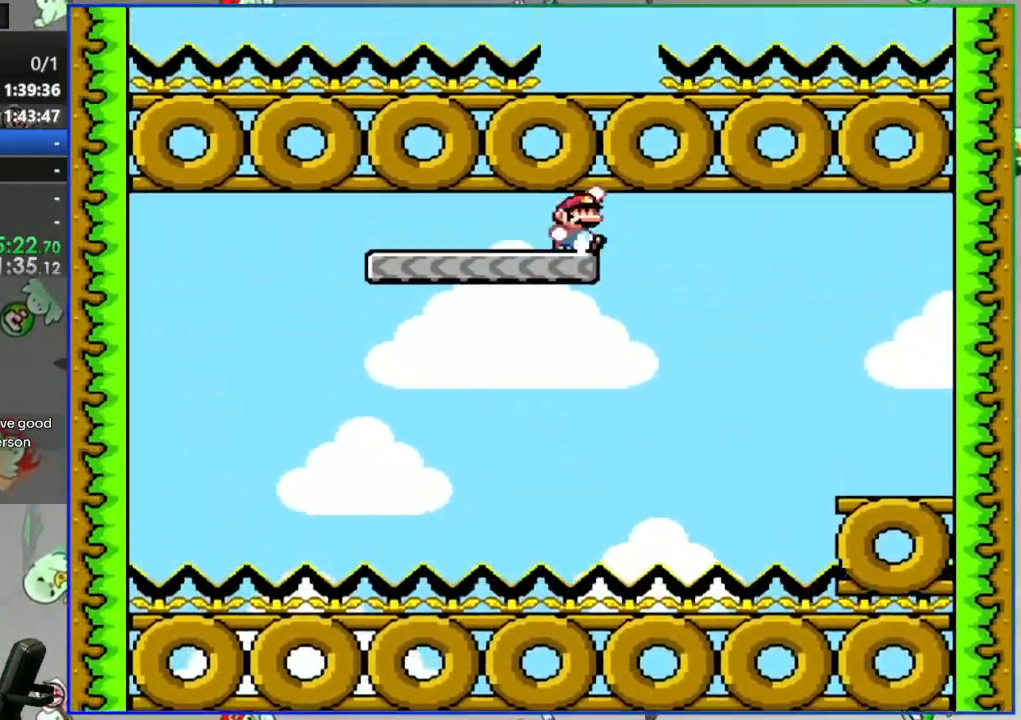
{"buttons": ["B", "Y", "DPAD_LEFT"], "events": [[17, "DPAD_LEFT", "down"], [83, "B", "up"], [133, "DPAD_LEFT", "up"], [150, "DPAD_RIGHT", "down"], [333, "DPAD_RIGHT", "up"], [383, "DPAD_LEFT", "down"], [400, "B", "down"]]}
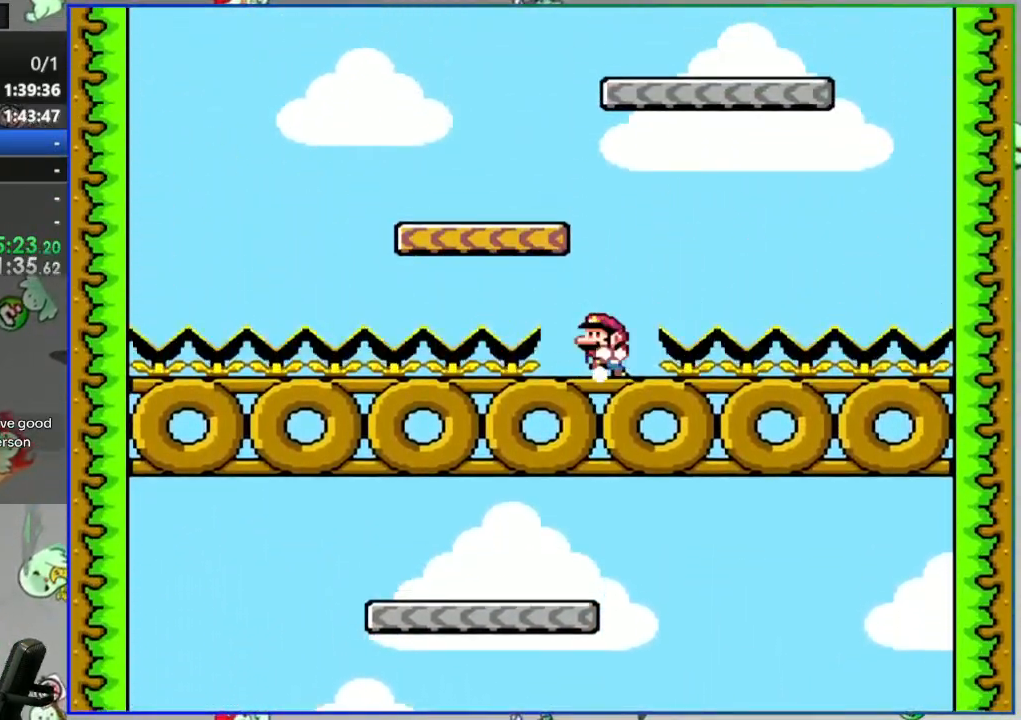
{"buttons": ["Y", "DPAD_RIGHT"], "events": [[233, "DPAD_LEFT", "up"], [250, "DPAD_LEFT", "down"], [267, "DPAD_LEFT", "up"], [300, "DPAD_RIGHT", "down"], [333, "B", "up"]]}
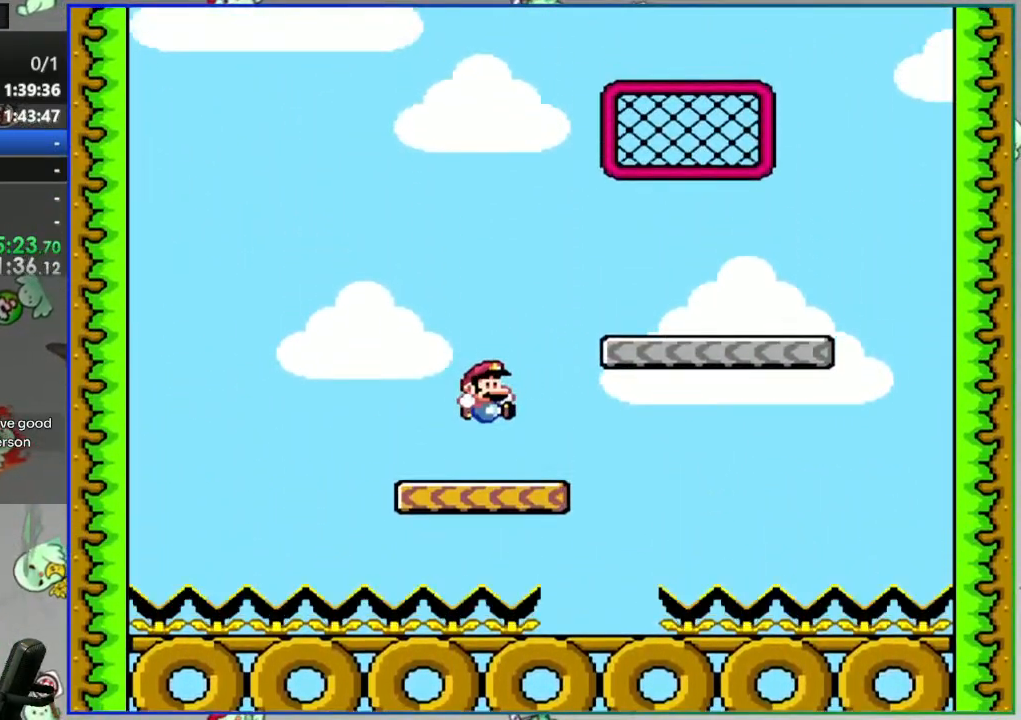
{"buttons": ["B", "Y", "DPAD_LEFT"], "events": [[67, "B", "down"], [417, "DPAD_RIGHT", "up"], [483, "DPAD_LEFT", "down"]]}
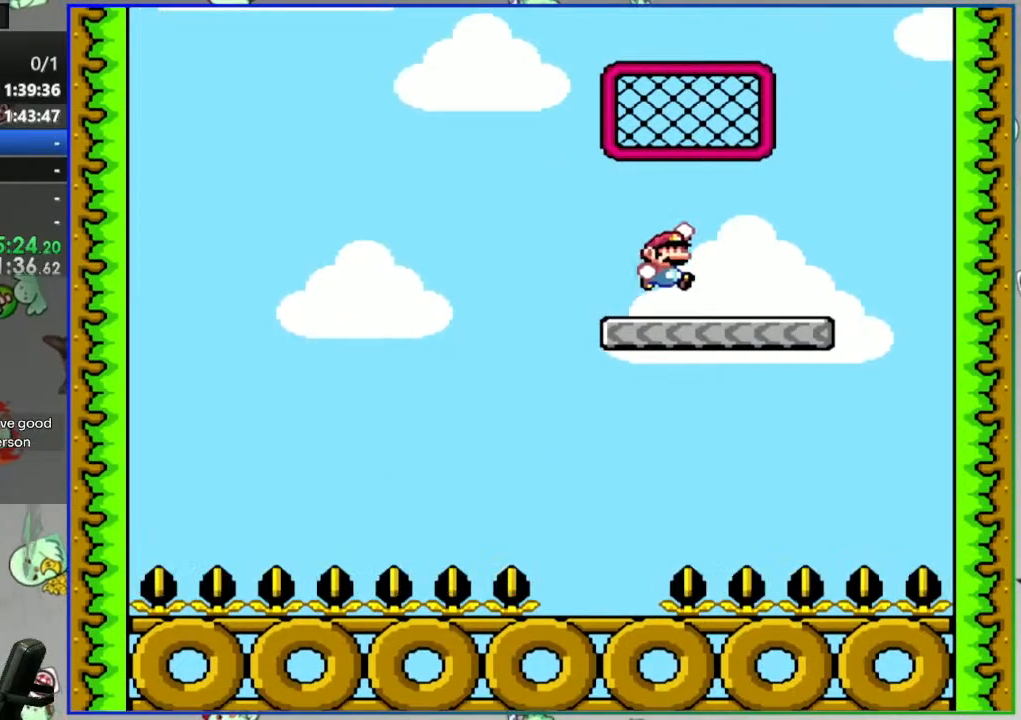
{"buttons": ["B", "Y", "DPAD_RIGHT"], "events": [[33, "B", "up"], [267, "B", "down"], [350, "DPAD_LEFT", "up"], [367, "DPAD_RIGHT", "down"]]}
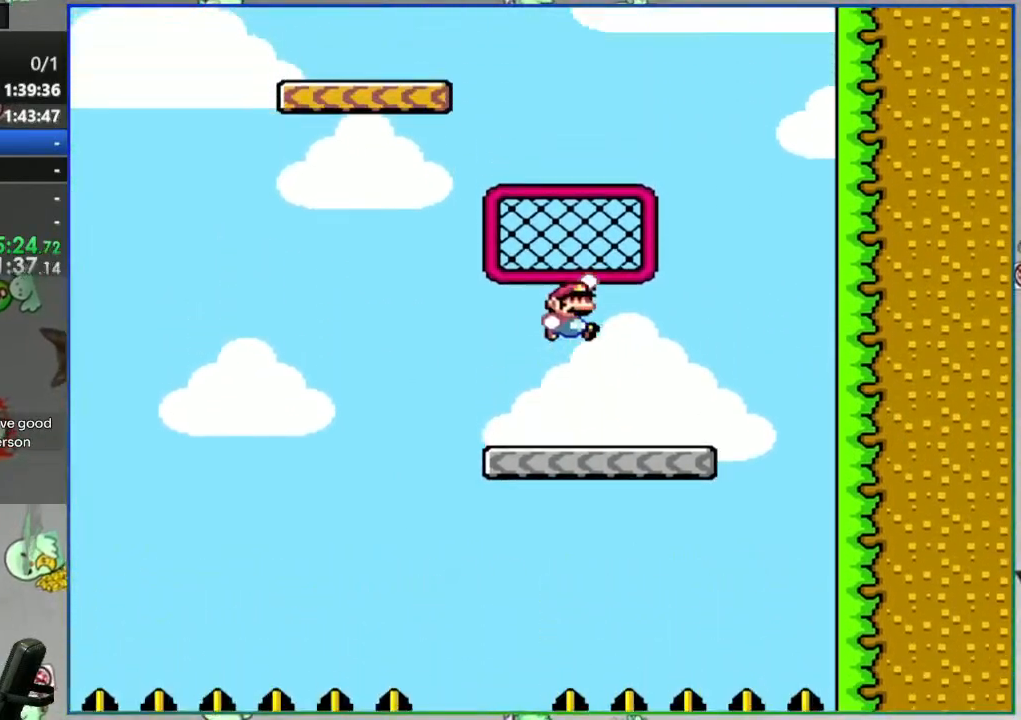
{"buttons": ["Y", "DPAD_LEFT"], "events": [[17, "DPAD_RIGHT", "up"], [17, "DPAD_UP", "down"], [50, "B", "up"], [167, "DPAD_UP", "up"], [300, "DPAD_LEFT", "down"], [333, "B", "down"], [467, "B", "up"]]}
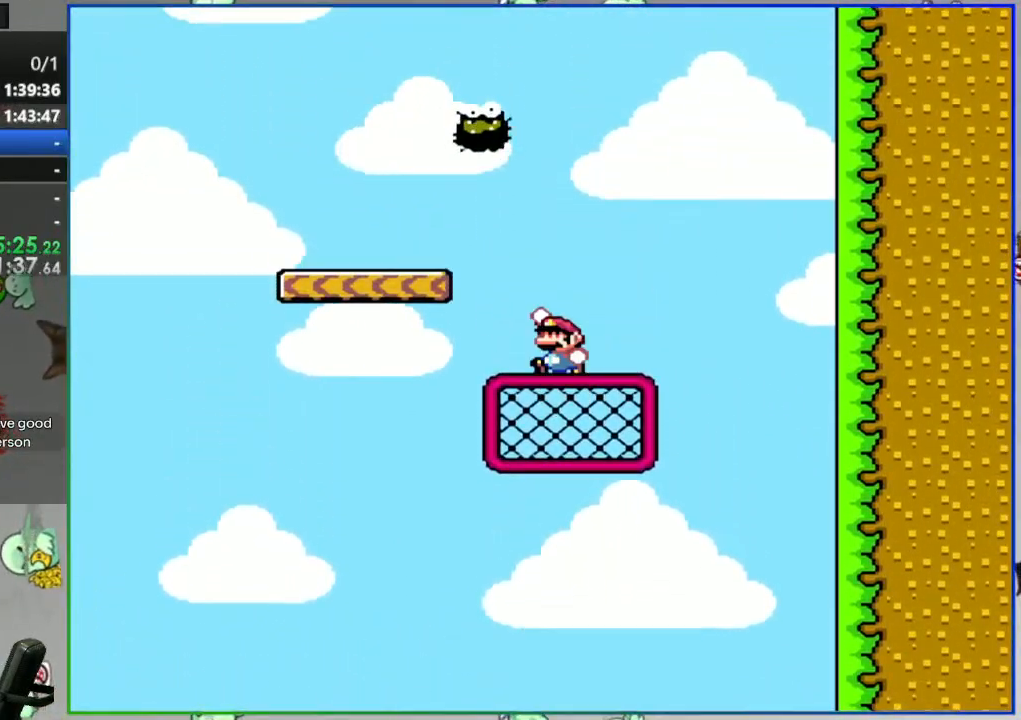
{"buttons": ["A", "Y", "DPAD_RIGHT"], "events": [[17, "B", "down"], [267, "B", "up"], [433, "A", "down"], [483, "DPAD_LEFT", "up"], [483, "DPAD_RIGHT", "down"]]}
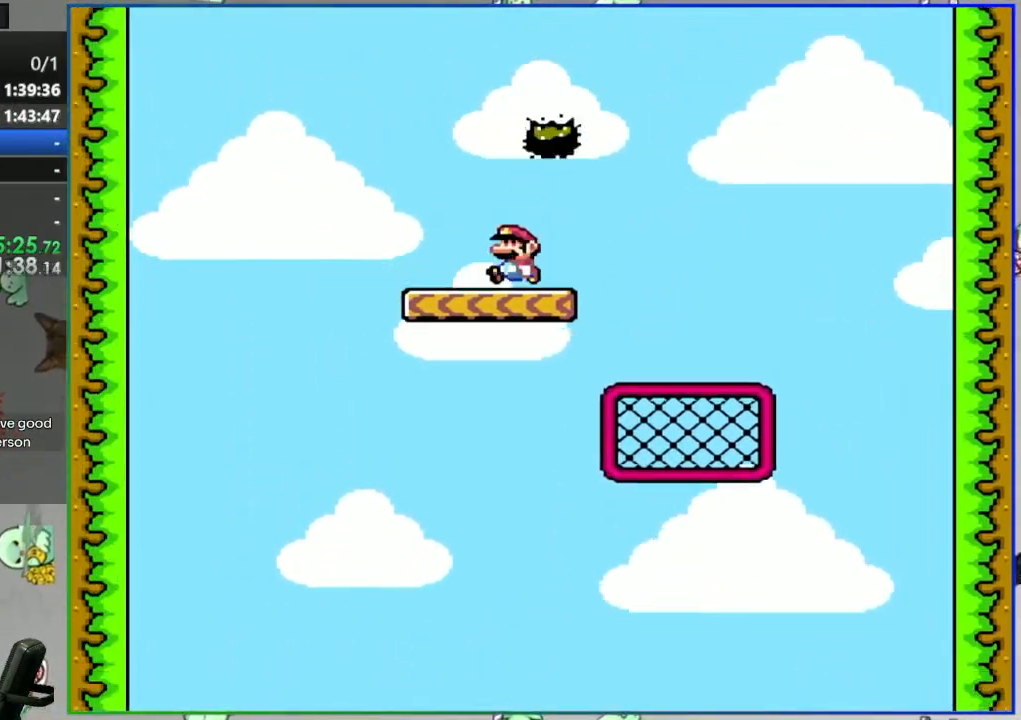
{"buttons": ["A", "Y", "DPAD_RIGHT"], "events": []}
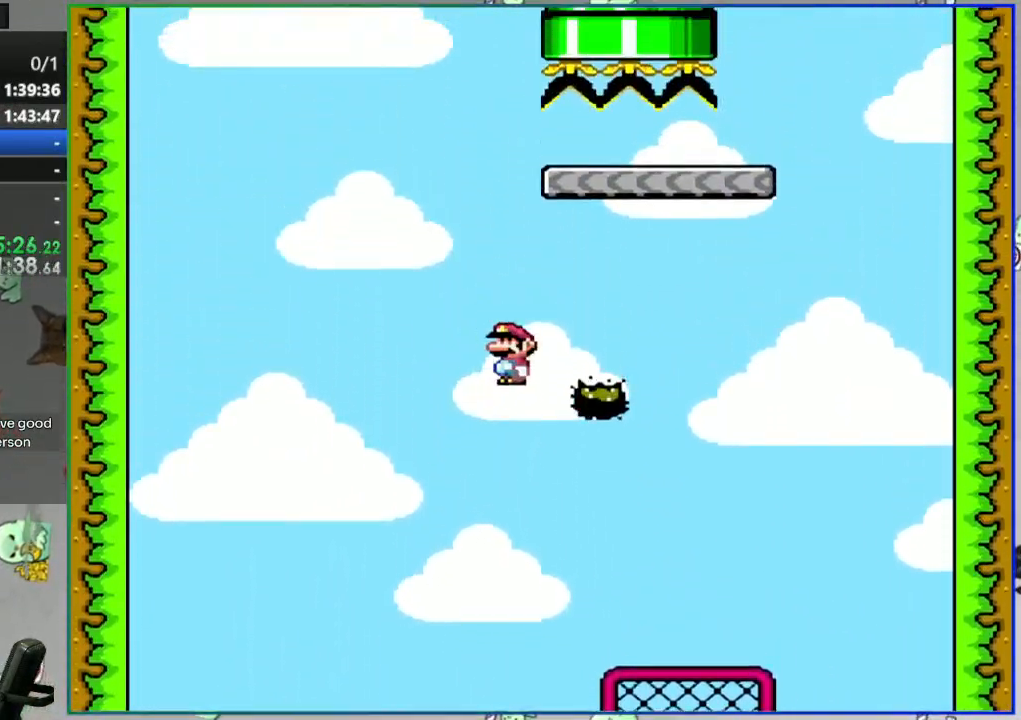
{"buttons": ["A", "Y", "DPAD_LEFT"], "events": [[400, "DPAD_RIGHT", "up"], [417, "DPAD_LEFT", "down"]]}
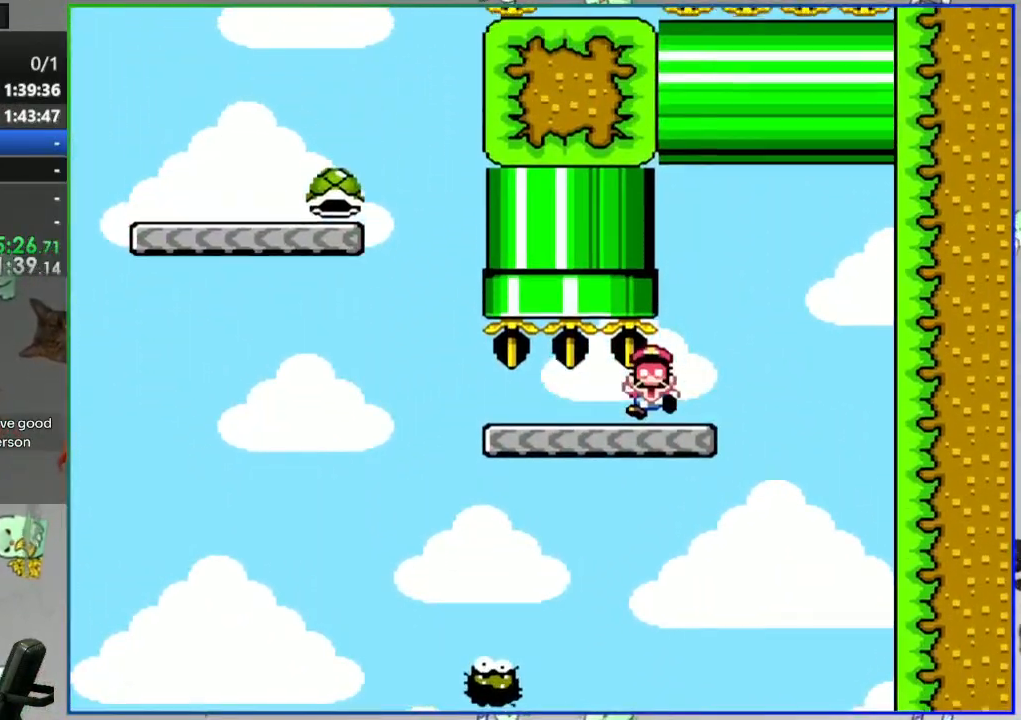
{"buttons": ["A"], "events": [[200, "DPAD_LEFT", "up"], [233, "Y", "up"], [267, "A", "up"], [433, "A", "down"]]}
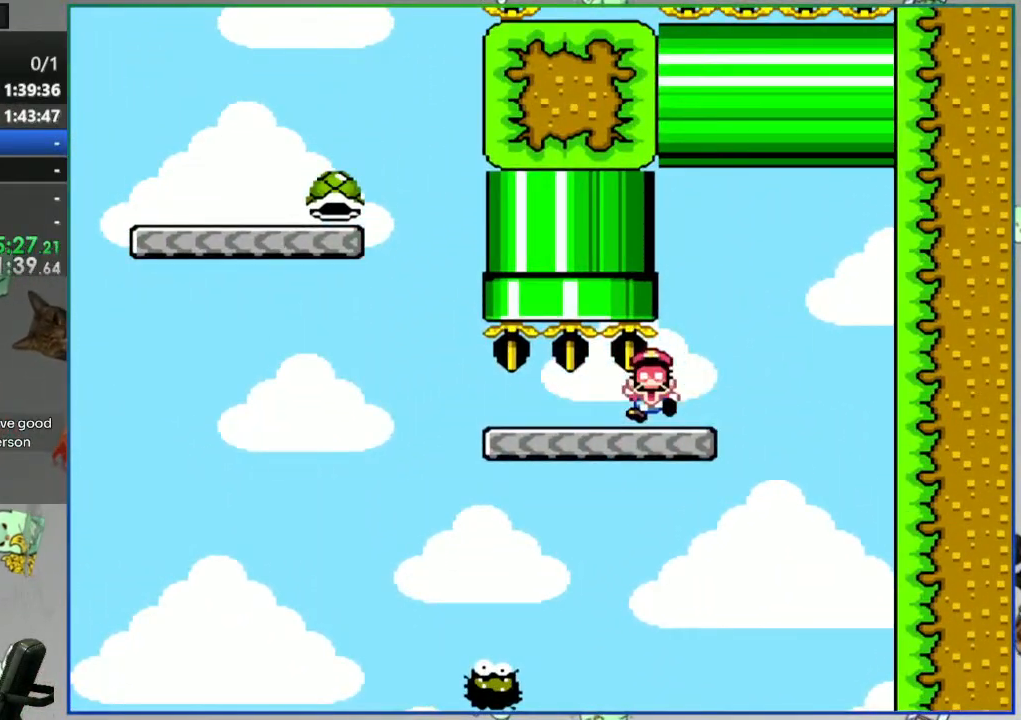
{"buttons": [], "events": [[33, "A", "up"], [100, "A", "down"], [183, "A", "up"]]}
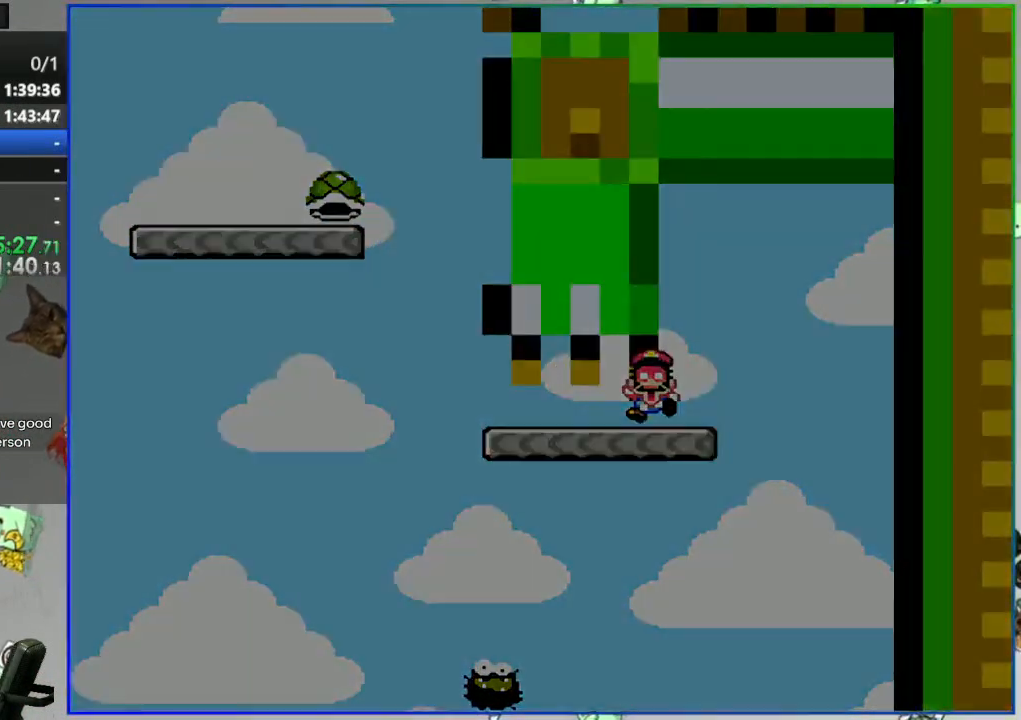
{"buttons": ["Y"], "events": [[467, "Y", "down"]]}
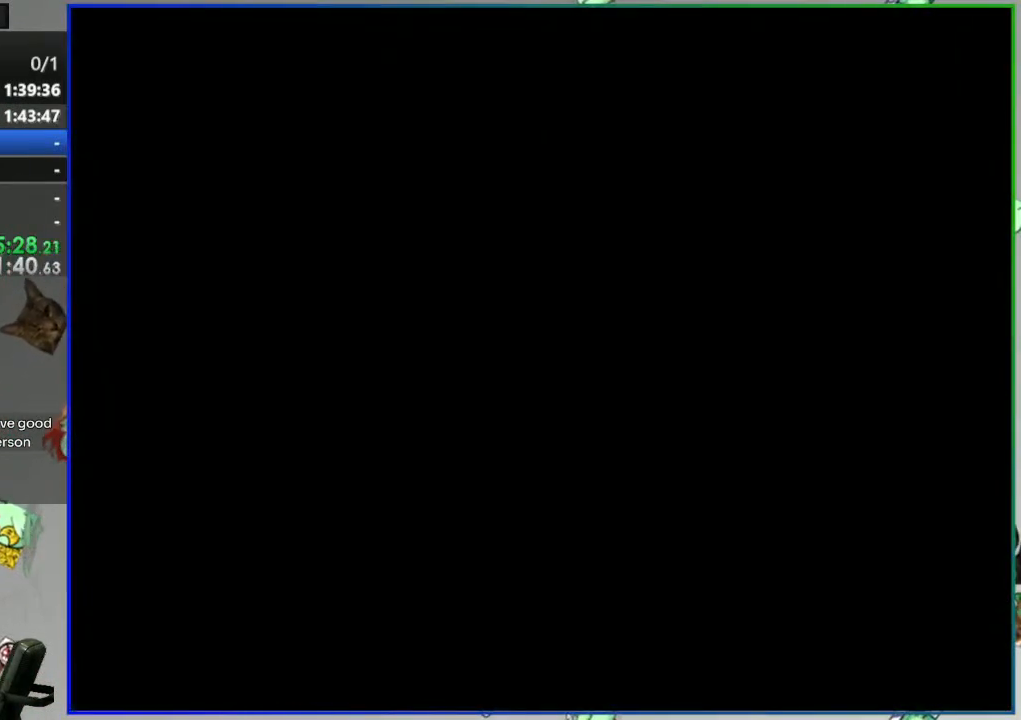
{"buttons": ["Y"], "events": []}
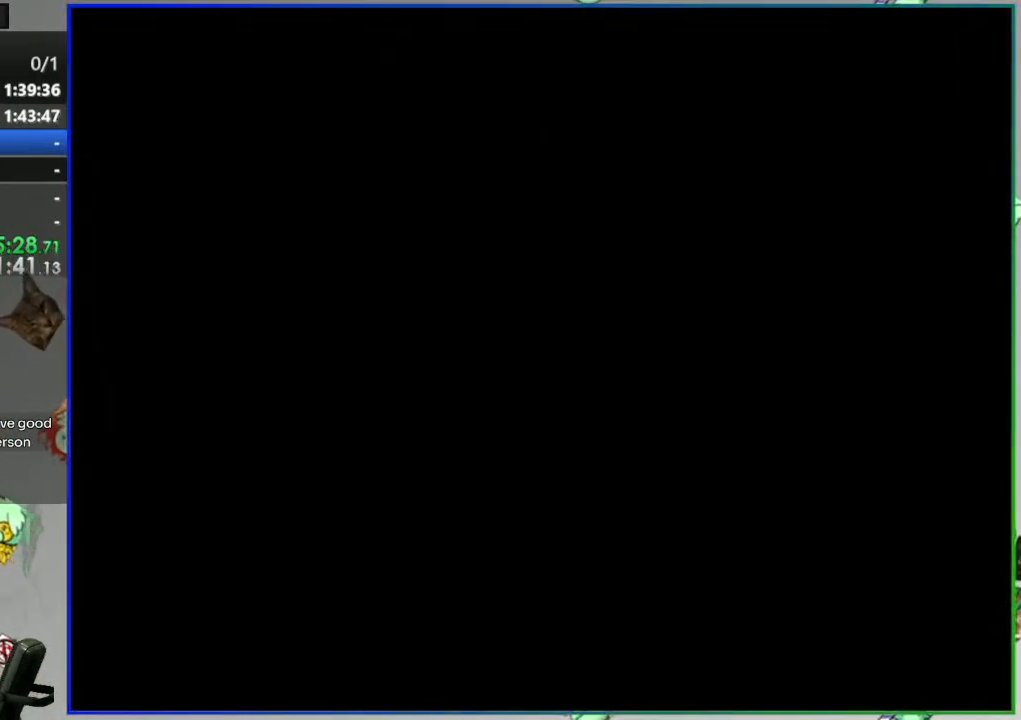
{"buttons": ["Y"], "events": []}
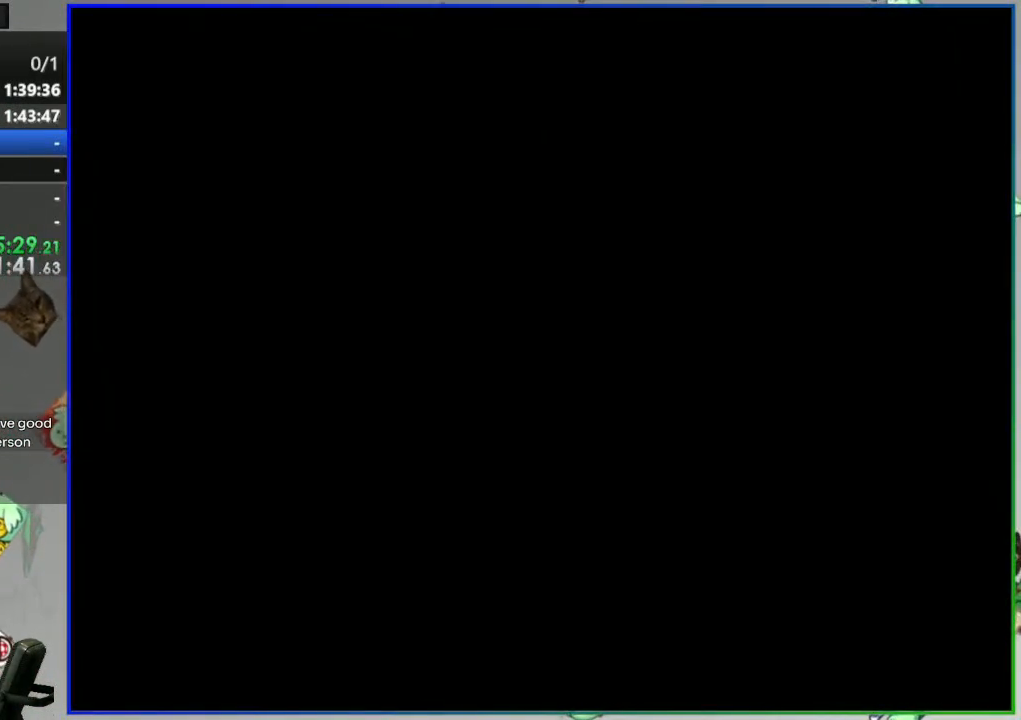
{"buttons": ["Y"], "events": []}
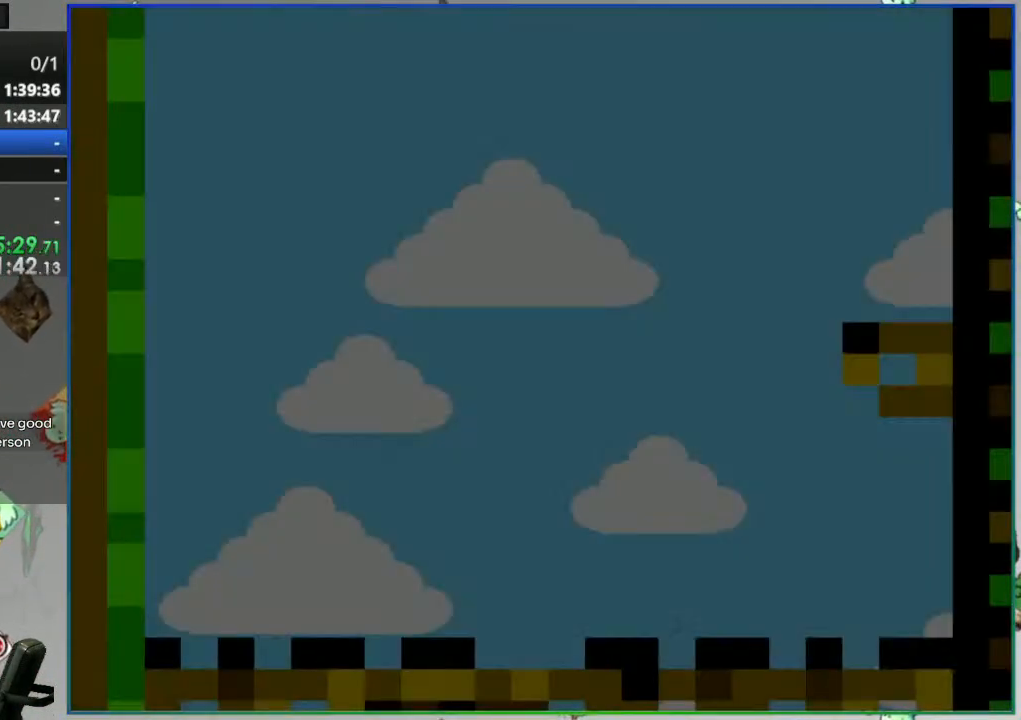
{"buttons": ["B", "Y", "DPAD_RIGHT"], "events": [[317, "B", "down"], [417, "DPAD_RIGHT", "down"]]}
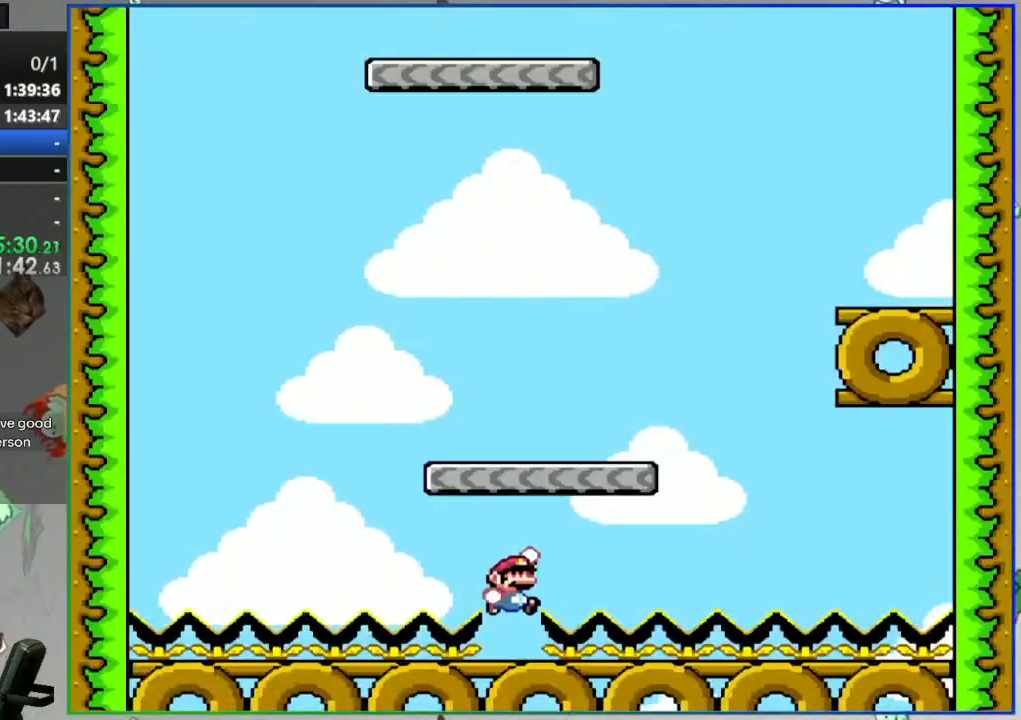
{"buttons": ["B", "Y", "DPAD_RIGHT"]}
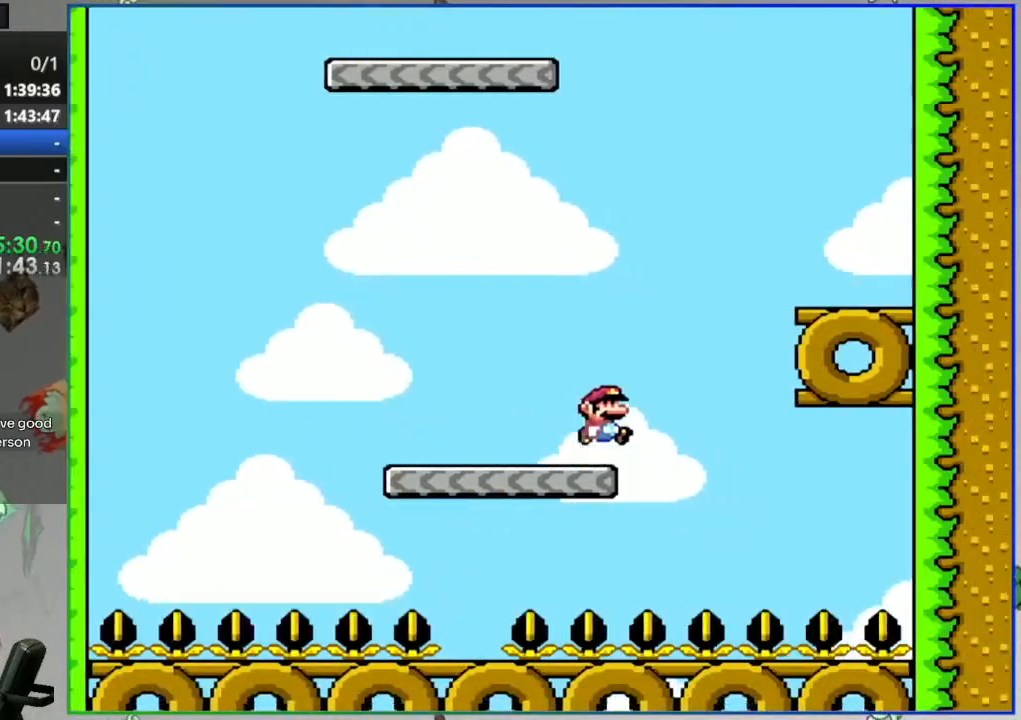
{"buttons": ["Y", "DPAD_LEFT"], "events": [[417, "B", "up"], [417, "DPAD_RIGHT", "up"], [467, "DPAD_LEFT", "down"]]}
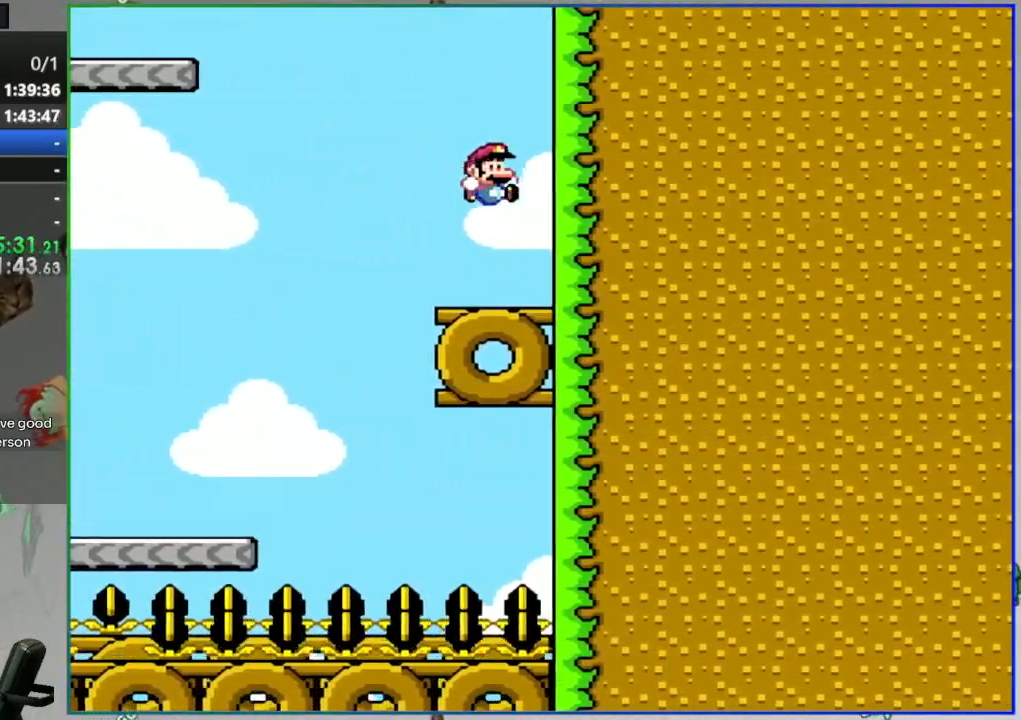
{"buttons": ["B", "Y", "DPAD_LEFT"], "events": [[300, "B", "down"]]}
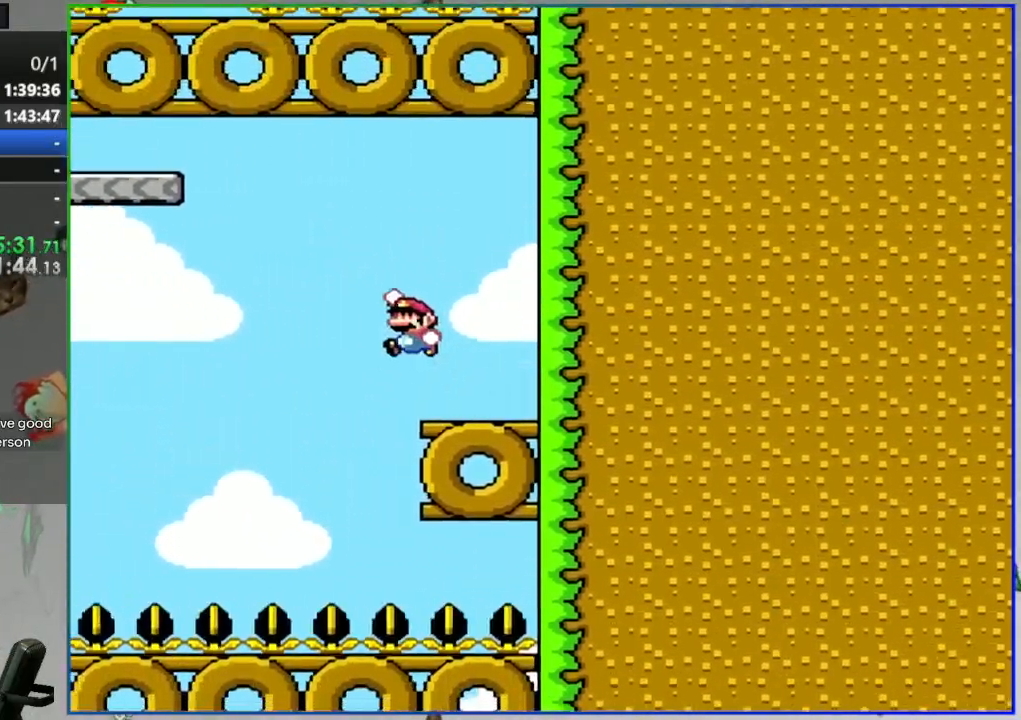
{"buttons": ["B", "Y", "DPAD_RIGHT"], "events": [[317, "B", "up"], [317, "DPAD_LEFT", "up"], [333, "DPAD_RIGHT", "down"], [417, "B", "down"]]}
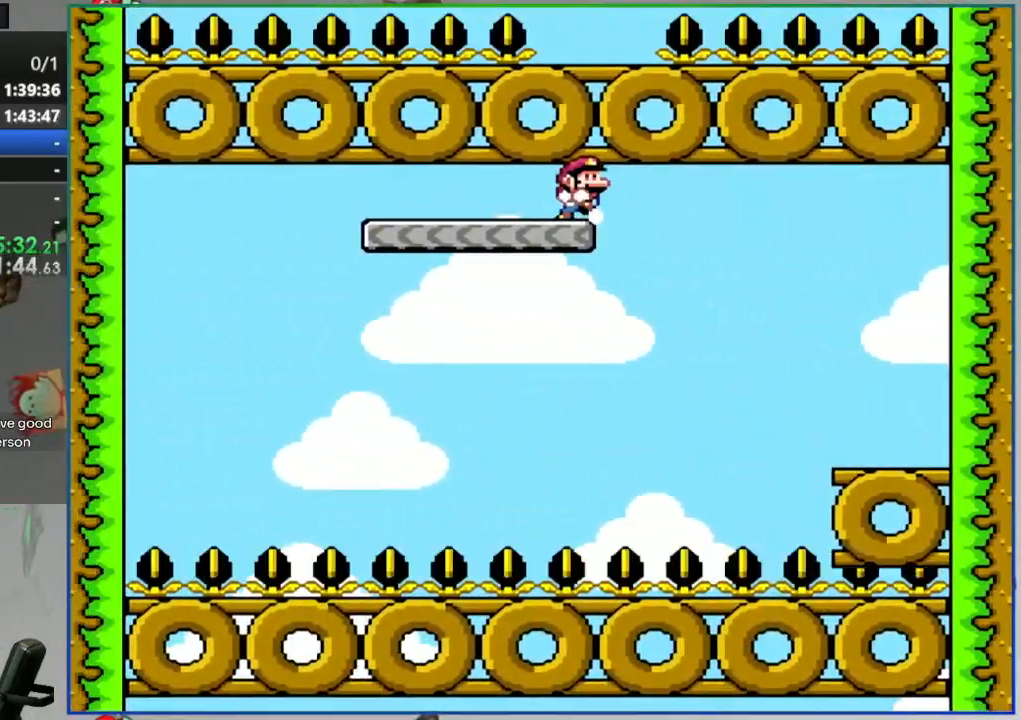
{"buttons": ["B", "Y", "DPAD_LEFT"], "events": [[67, "B", "up"], [83, "DPAD_RIGHT", "up"], [117, "DPAD_LEFT", "down"], [250, "DPAD_LEFT", "up"], [283, "DPAD_RIGHT", "down"], [383, "DPAD_RIGHT", "up"], [400, "DPAD_LEFT", "down"], [417, "B", "down"]]}
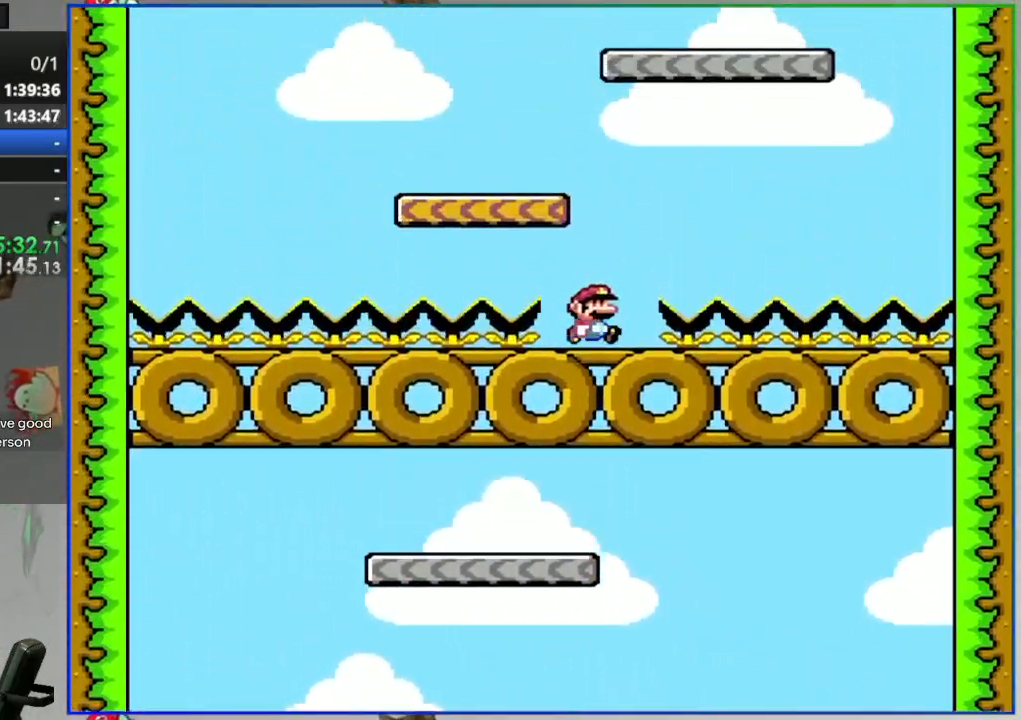
{"buttons": ["Y", "DPAD_RIGHT"], "events": [[217, "DPAD_LEFT", "up"], [217, "DPAD_RIGHT", "down"], [317, "B", "up"]]}
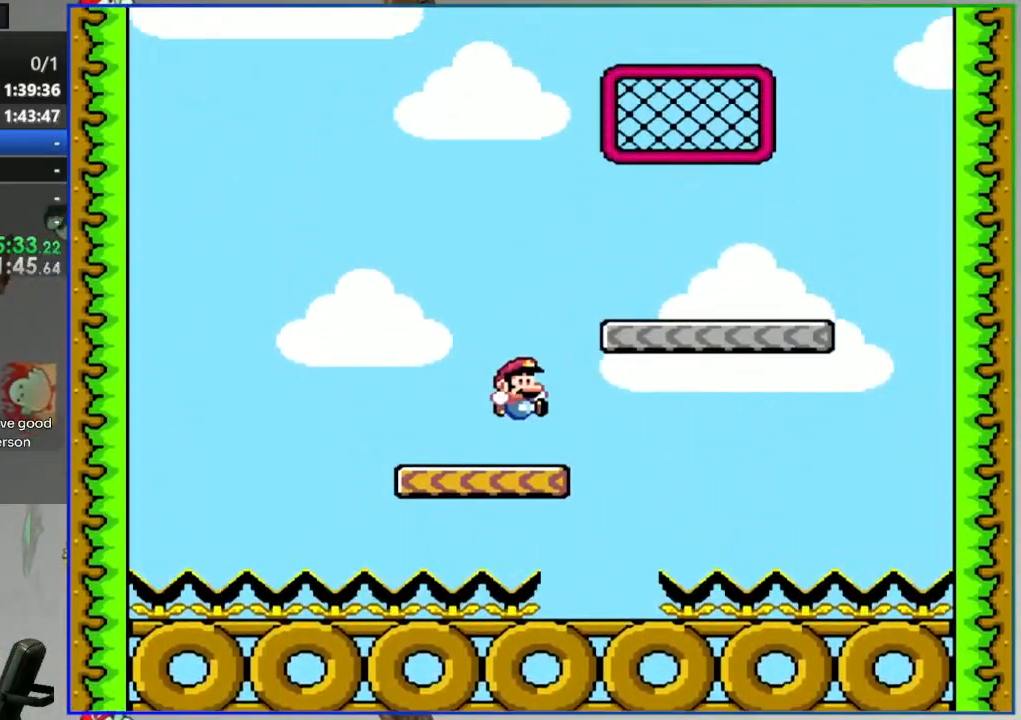
{"buttons": ["B", "Y", "DPAD_LEFT"], "events": [[50, "B", "down"], [333, "DPAD_RIGHT", "up"], [383, "DPAD_LEFT", "down"]]}